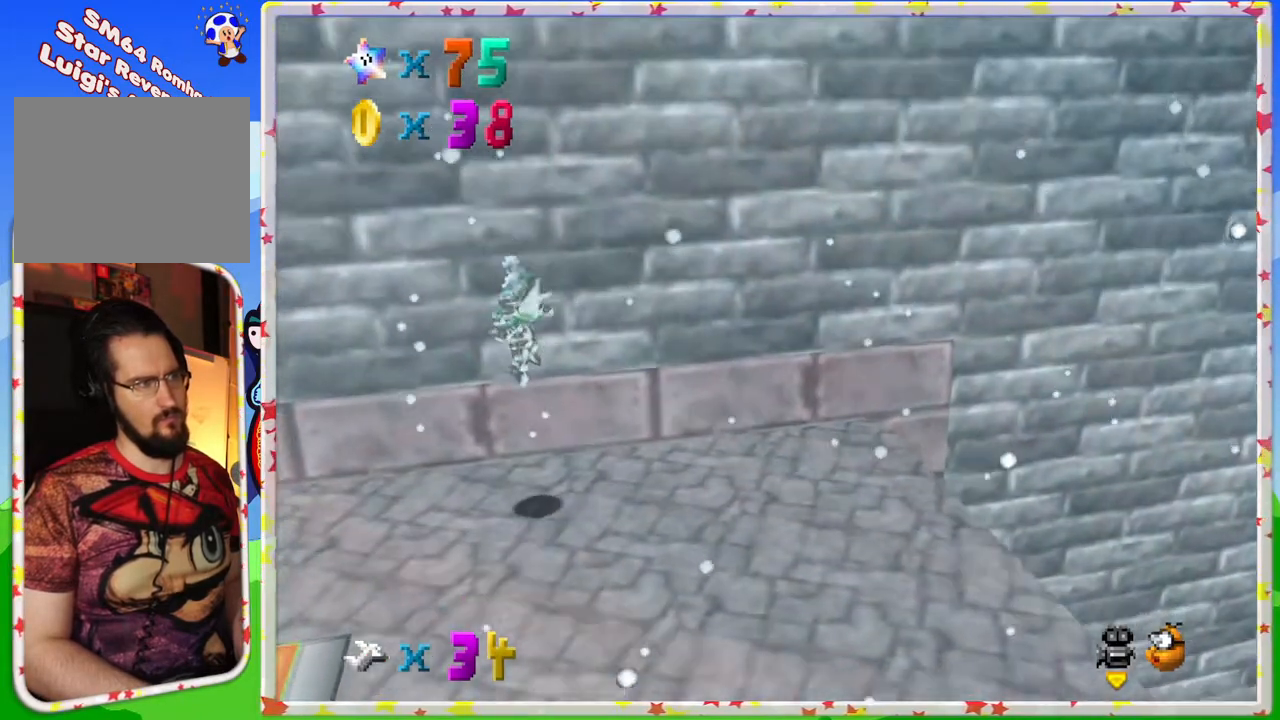
Gameplay with a controller (Nintendo layout); each line is a JSON object with the inputs held at the frame after it. "events" lists button and stick changes between this image and that frame as [ms after this image, input, new state], when the widget could be followed in between. Not read: L3 R3.
{"buttons": ["A"], "left_stick": "left", "events": [[350, "A", "down"]]}
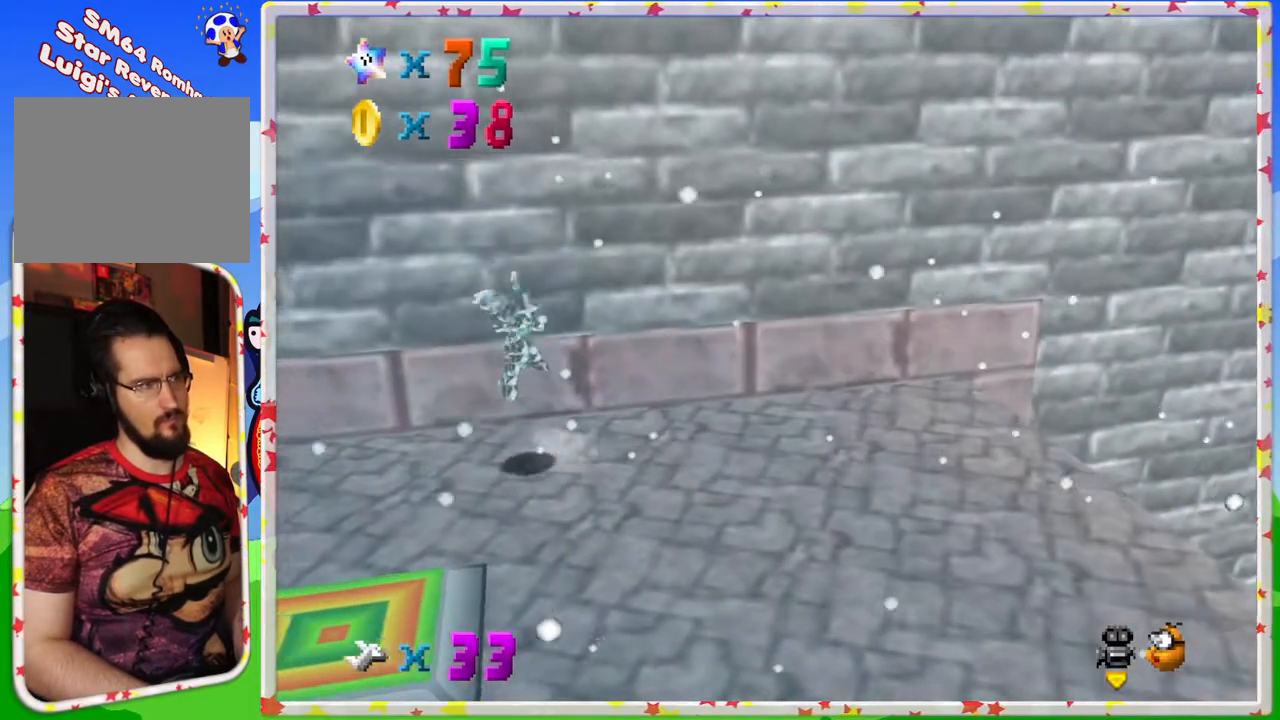
{"buttons": [], "left_stick": "down-left", "events": [[300, "A", "up"], [333, "left_stick", "down-left"]]}
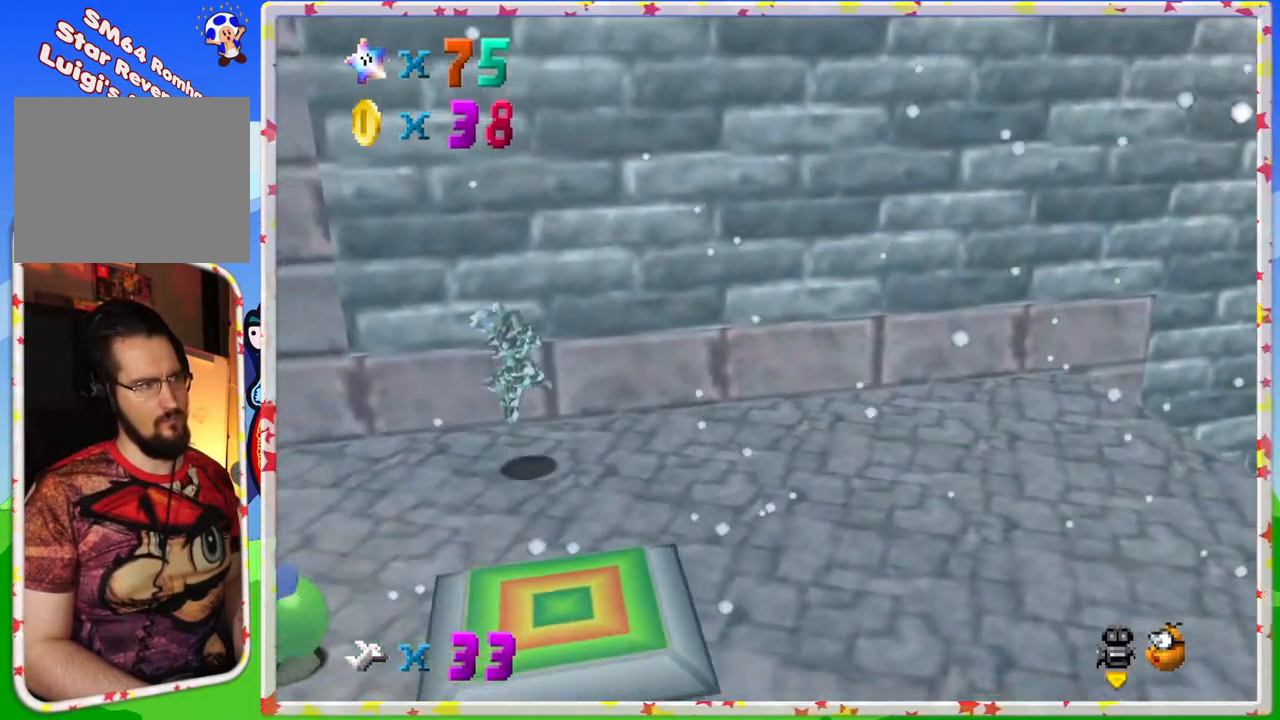
{"buttons": [], "left_stick": "down", "events": [[167, "A", "down"], [367, "A", "up"], [467, "left_stick", "down"]]}
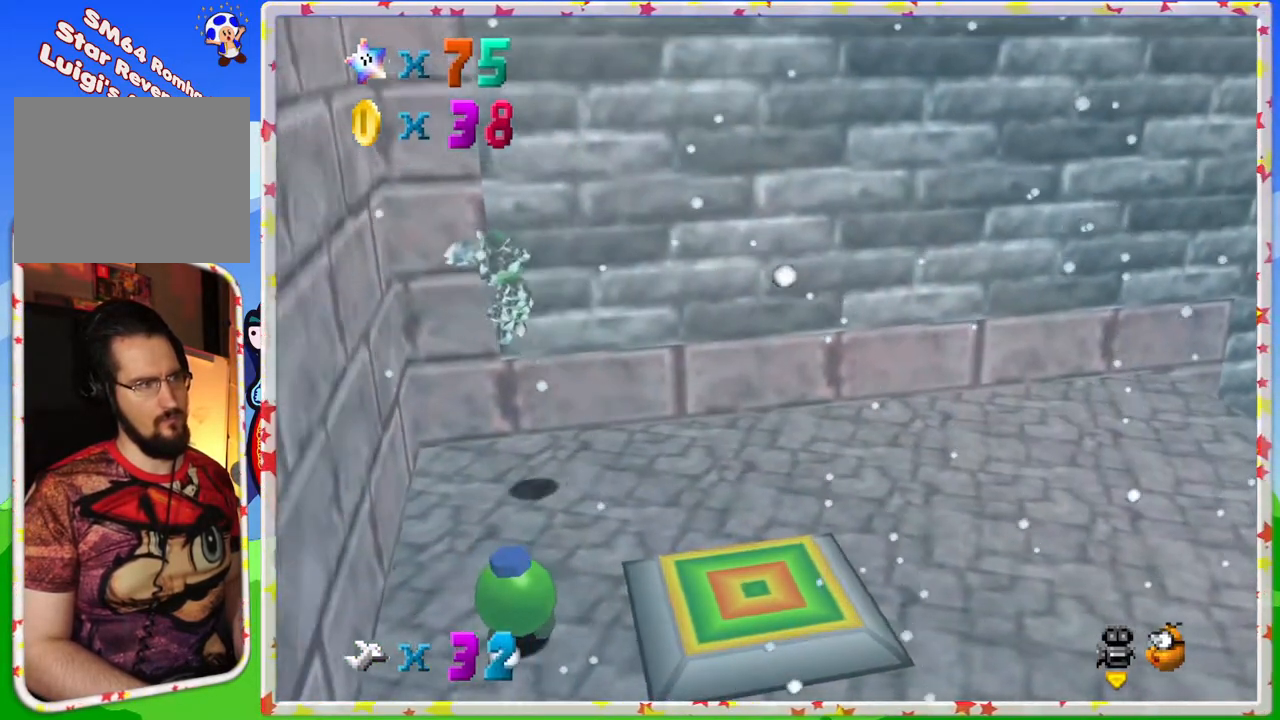
{"buttons": ["A"], "left_stick": "down-right", "events": [[67, "left_stick", "down-right"], [400, "A", "down"]]}
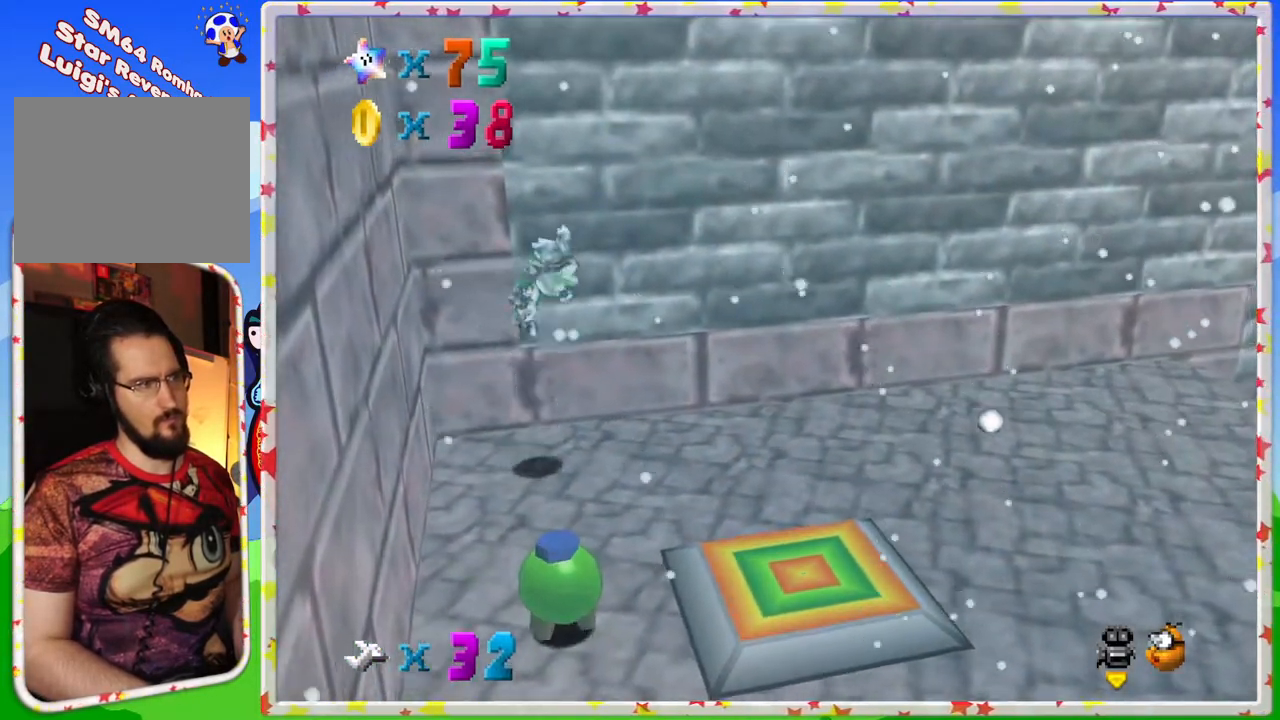
{"buttons": [], "left_stick": "center", "events": [[67, "left_stick", "center"], [283, "left_stick", "right"], [350, "A", "up"], [417, "left_stick", "center"]]}
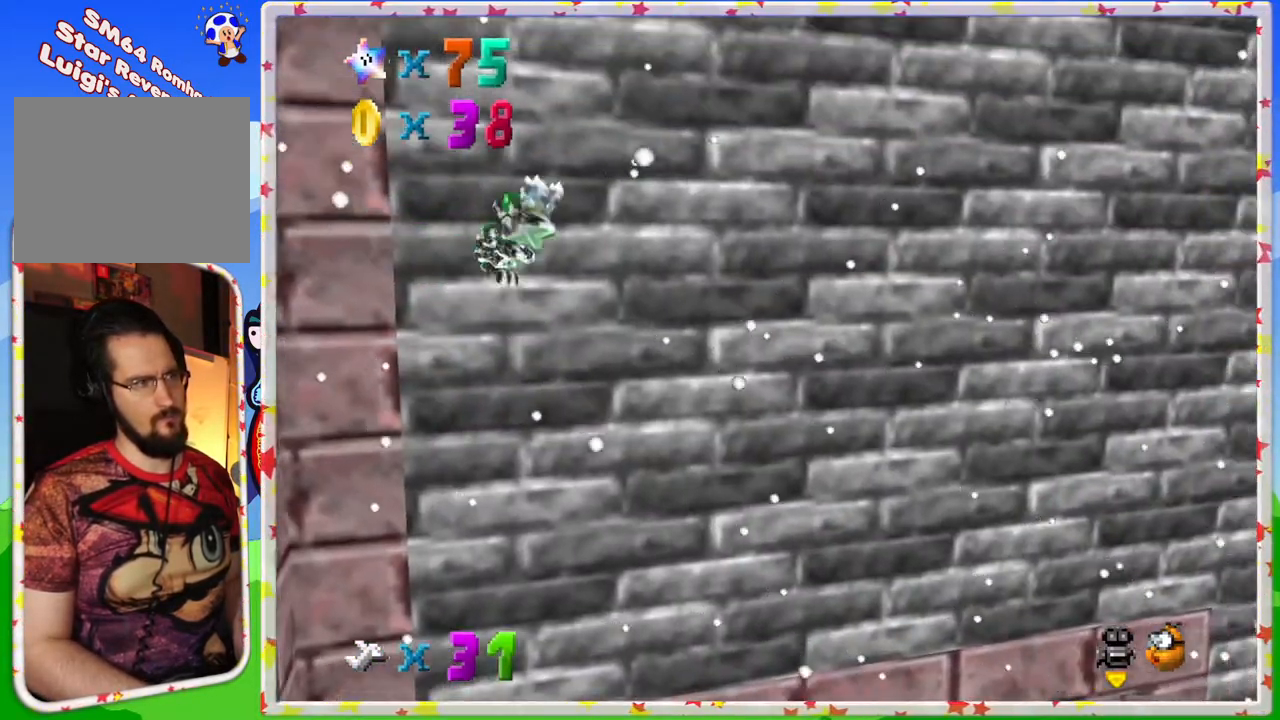
{"buttons": [], "left_stick": "up", "events": [[233, "left_stick", "left"], [333, "left_stick", "center"], [383, "left_stick", "up"]]}
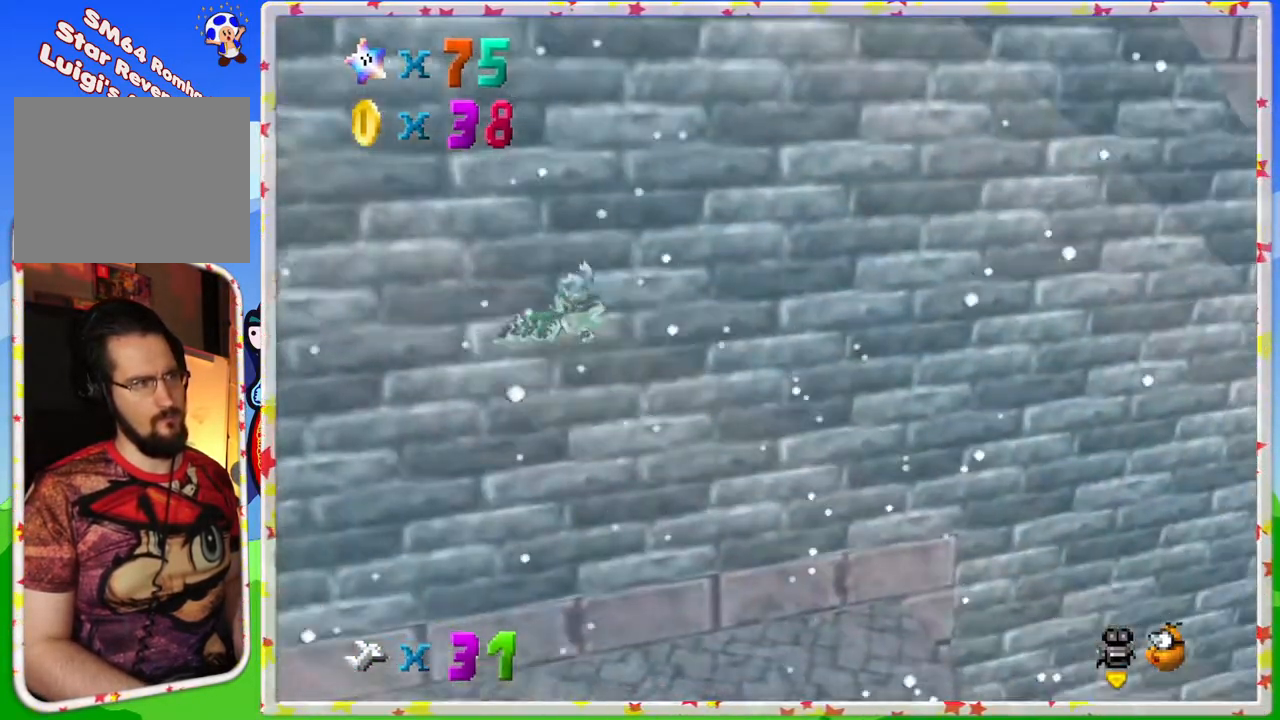
{"buttons": [], "left_stick": "up-right", "events": [[317, "left_stick", "center"], [433, "left_stick", "up-right"]]}
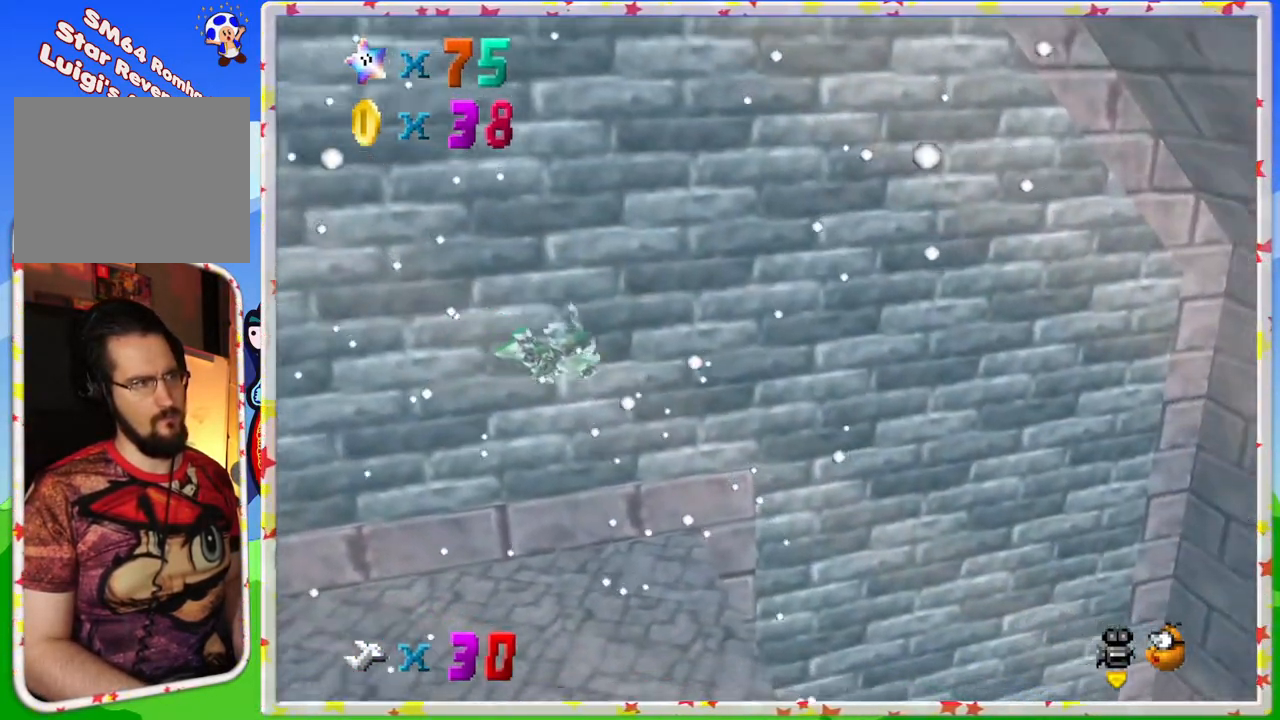
{"buttons": [], "left_stick": "up-left", "events": [[83, "left_stick", "up"], [450, "left_stick", "up-left"]]}
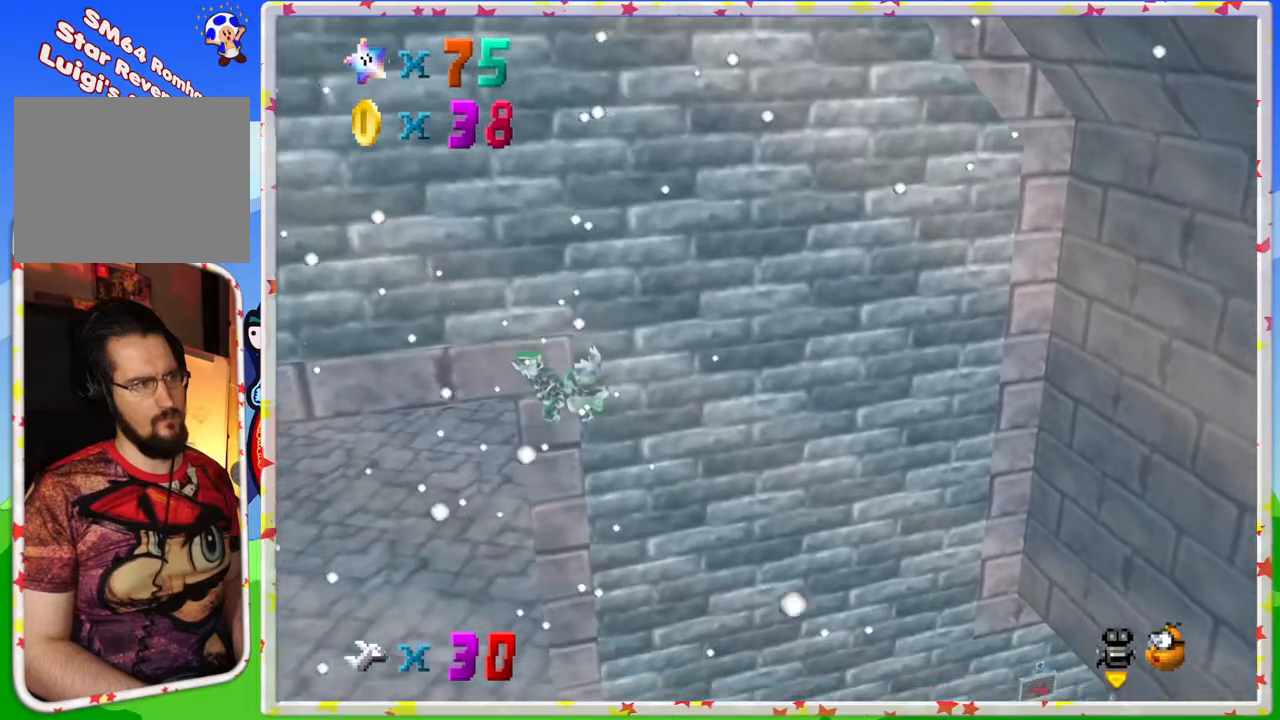
{"buttons": [], "left_stick": "center", "events": [[467, "left_stick", "center"]]}
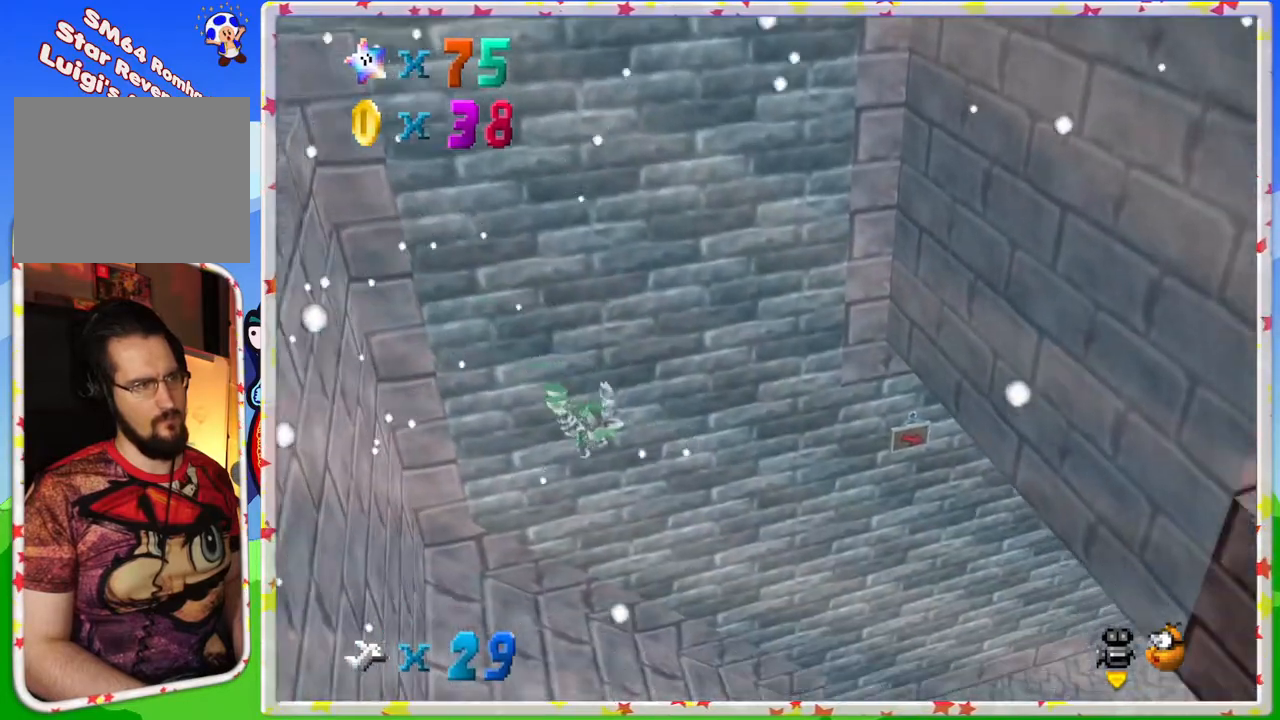
{"buttons": [], "left_stick": "center", "events": [[50, "left_stick", "left"], [283, "left_stick", "center"], [350, "left_stick", "left"], [483, "left_stick", "center"]]}
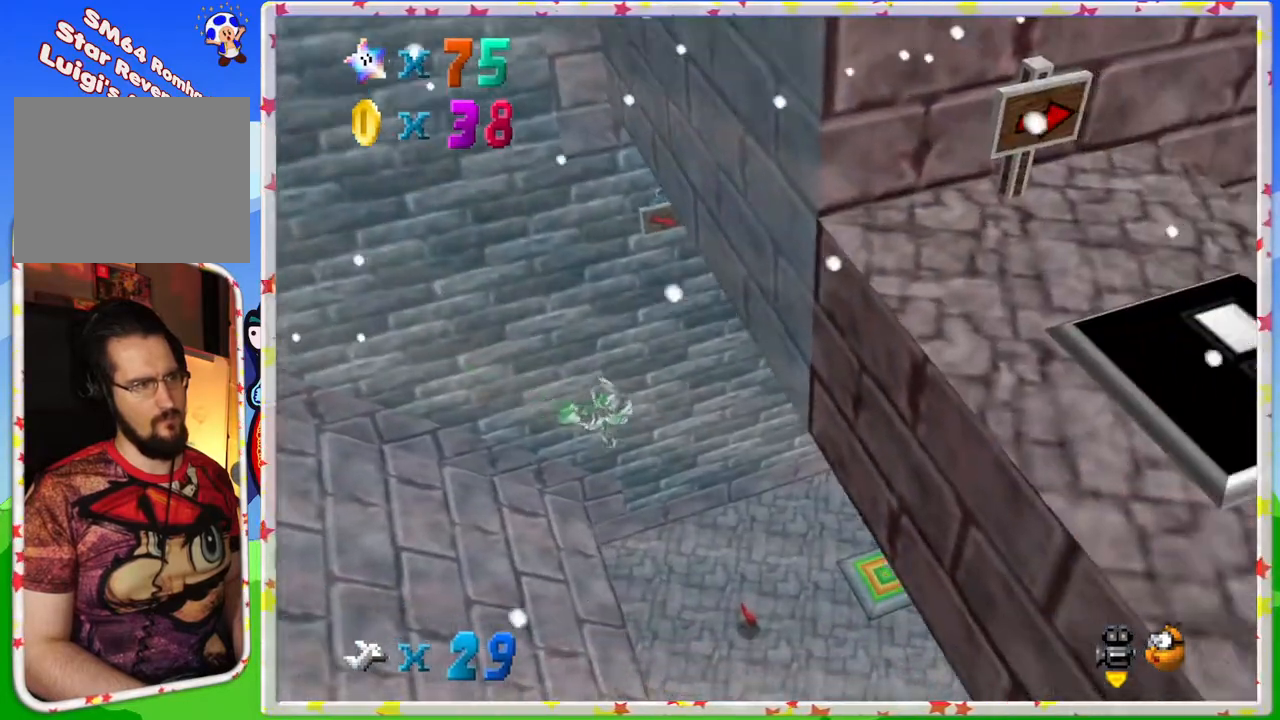
{"buttons": [], "left_stick": "left", "events": [[17, "left_stick", "up-left"], [367, "left_stick", "center"], [433, "left_stick", "left"]]}
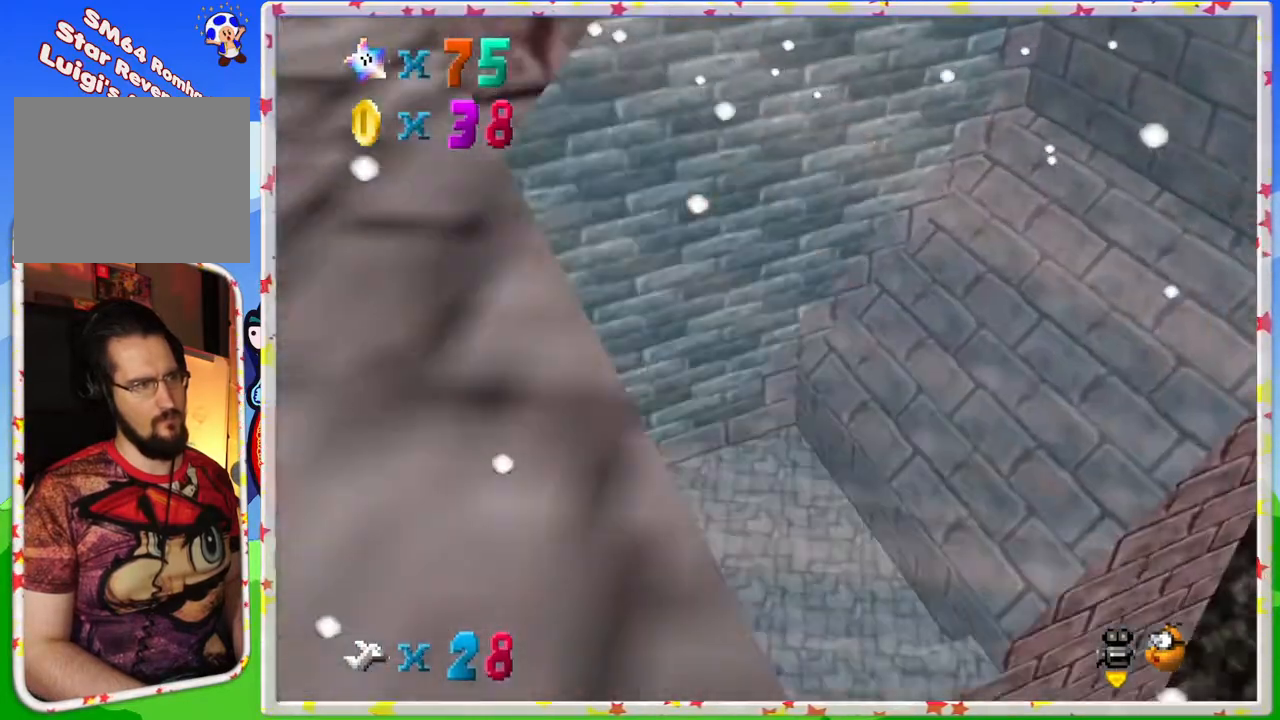
{"buttons": [], "left_stick": "down-left", "events": [[150, "left_stick", "down-left"]]}
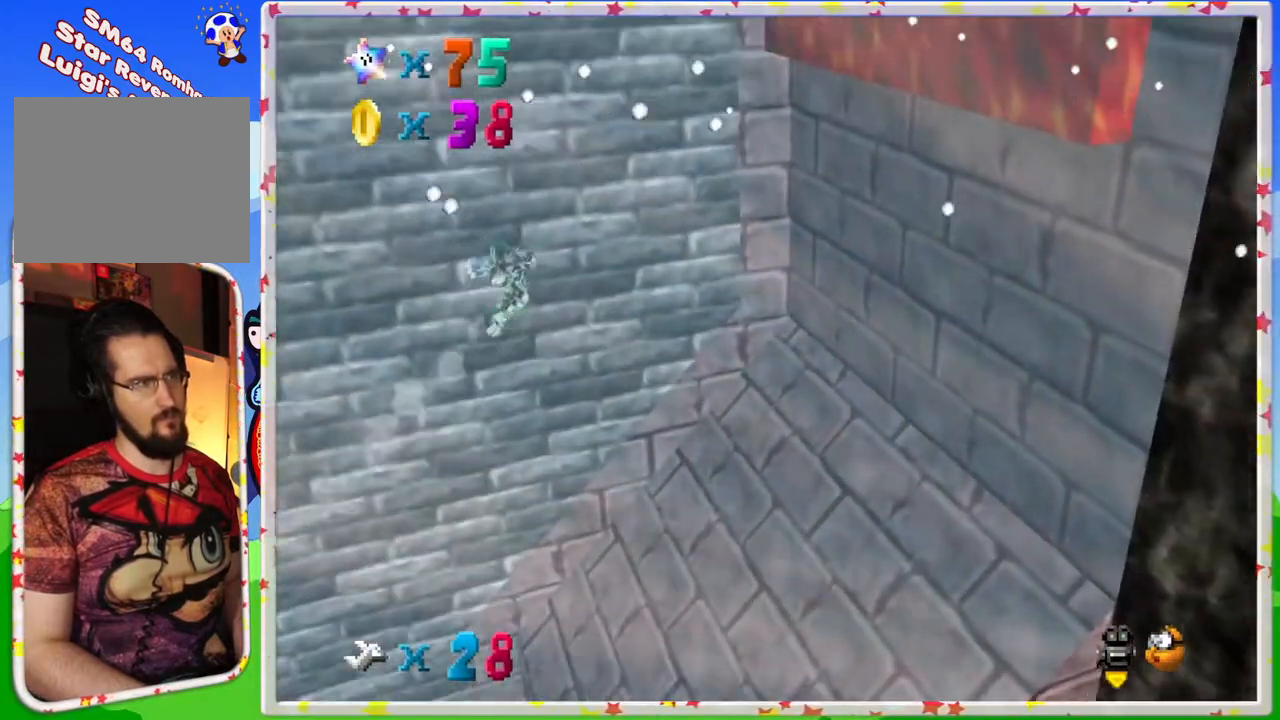
{"buttons": [], "left_stick": "center", "events": [[200, "left_stick", "center"], [250, "left_stick", "right"], [500, "left_stick", "center"]]}
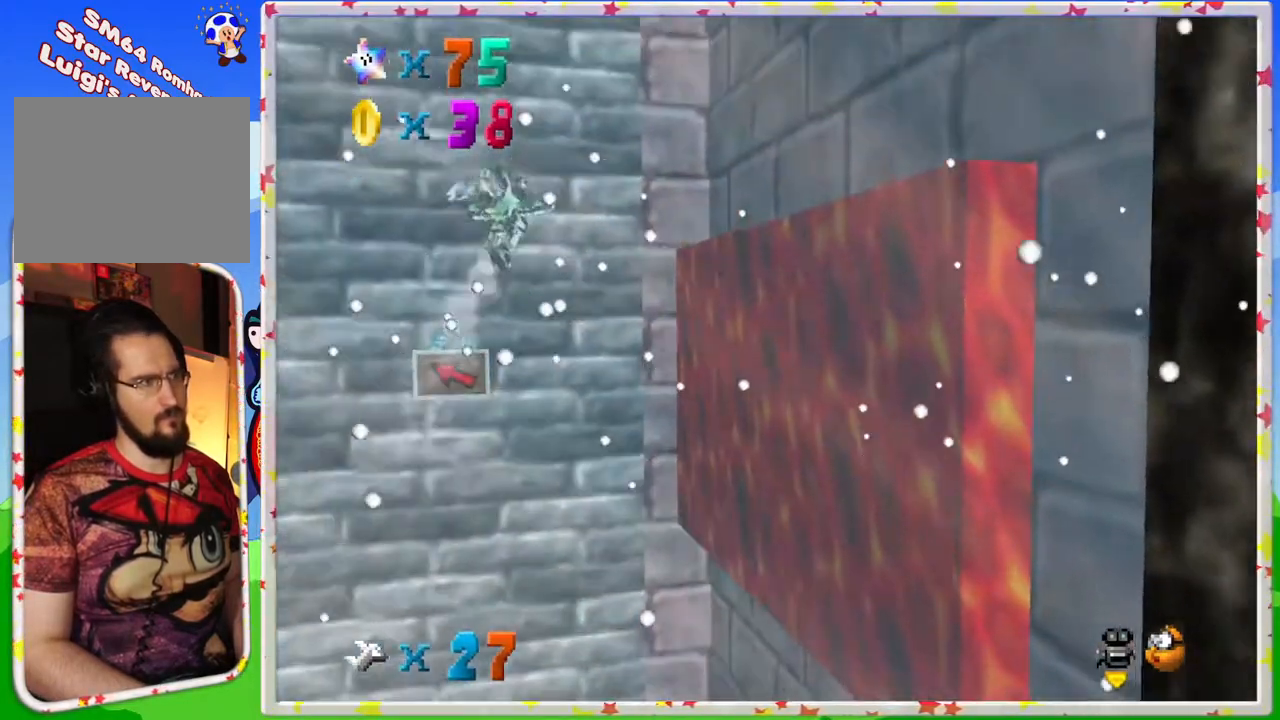
{"buttons": [], "left_stick": "center", "events": [[67, "left_stick", "up-left"], [433, "left_stick", "center"]]}
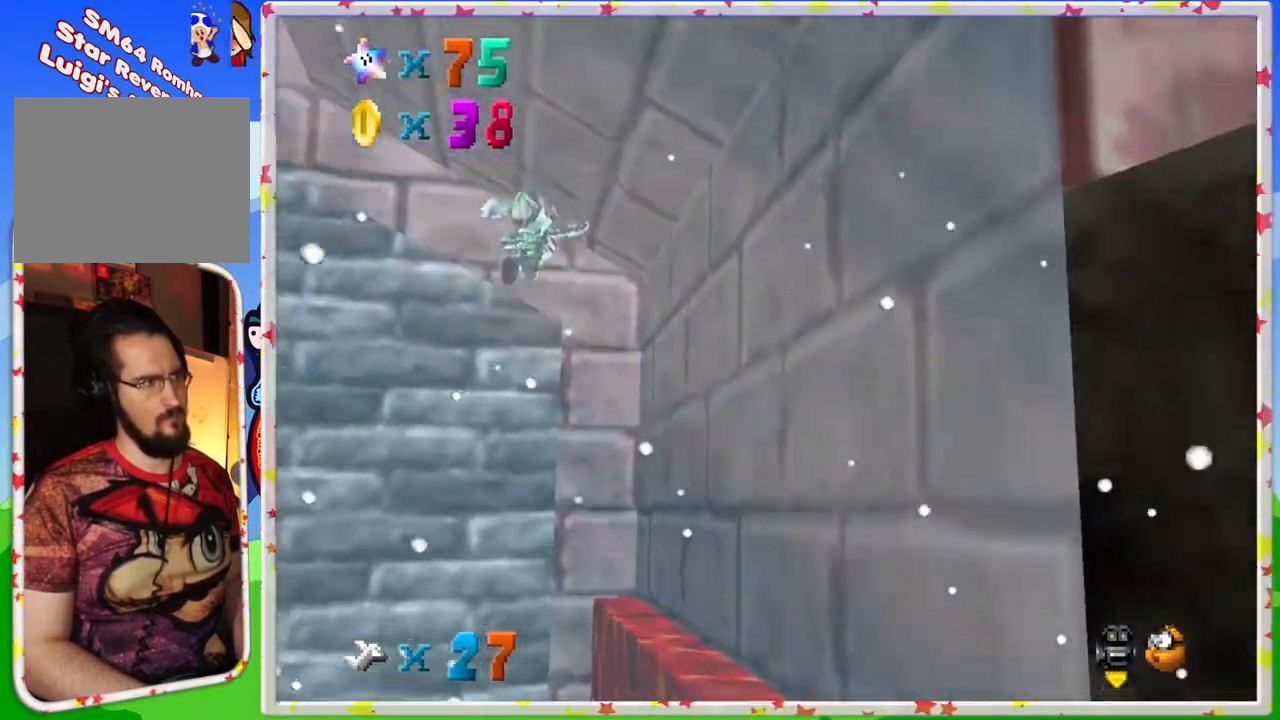
{"buttons": [], "left_stick": "right", "events": [[33, "left_stick", "right"]]}
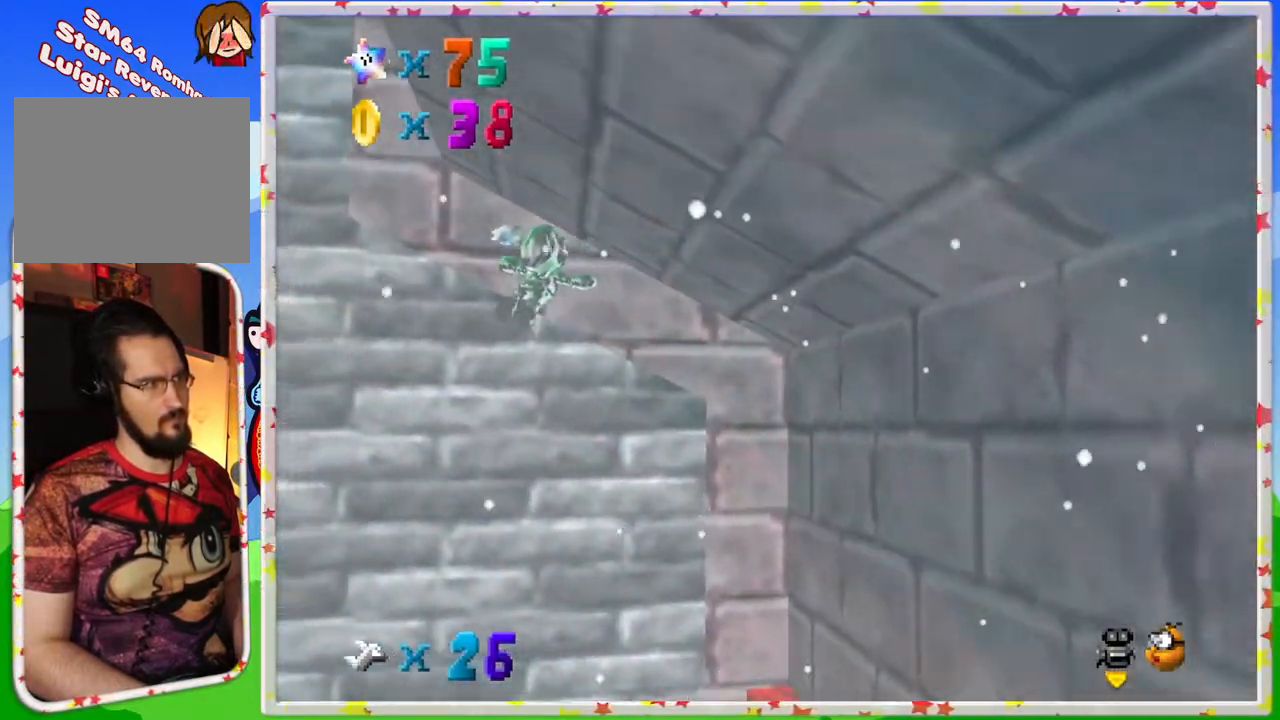
{"buttons": [], "left_stick": "right", "events": []}
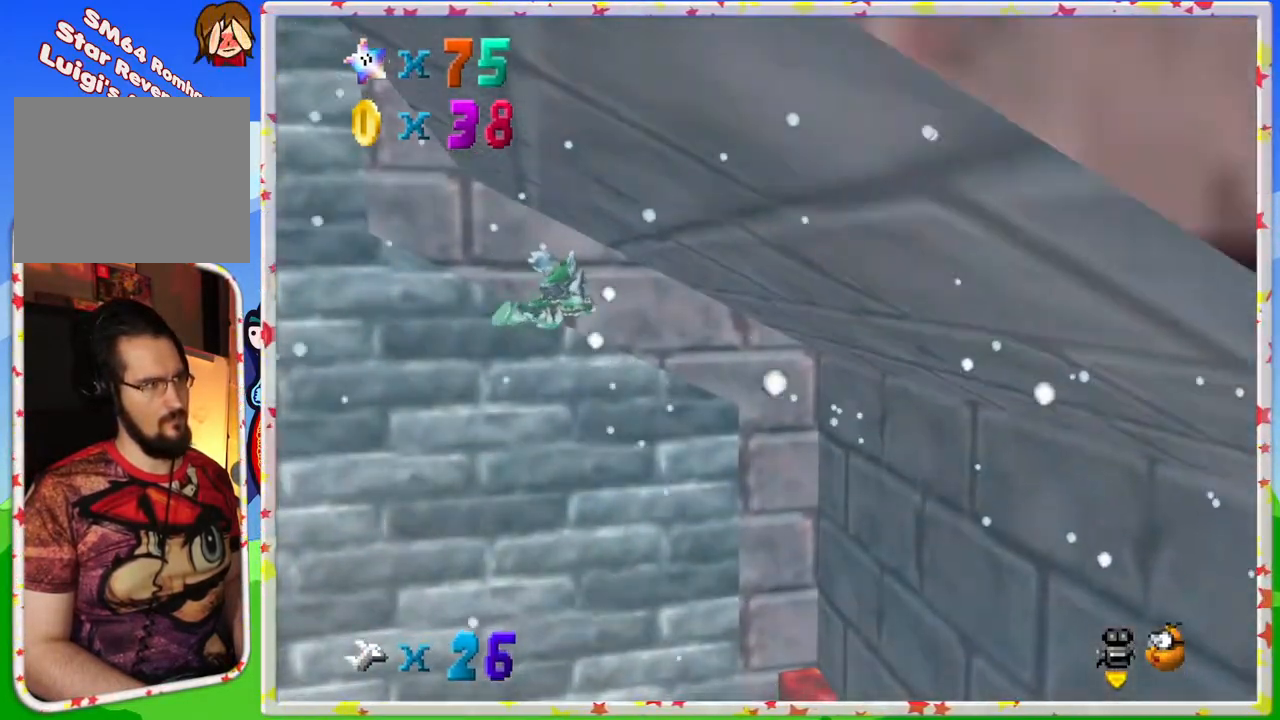
{"buttons": [], "left_stick": "right", "events": []}
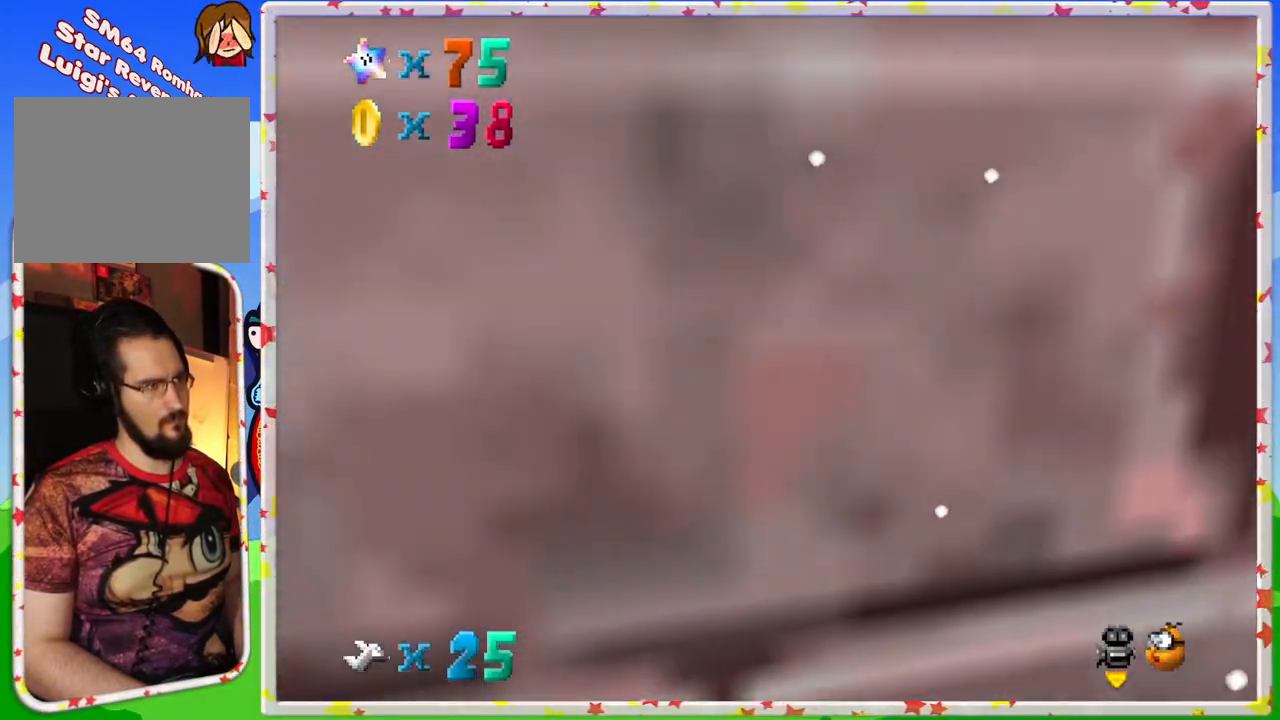
{"buttons": [], "left_stick": "right", "events": [[33, "left_stick", "down-right"], [483, "left_stick", "right"]]}
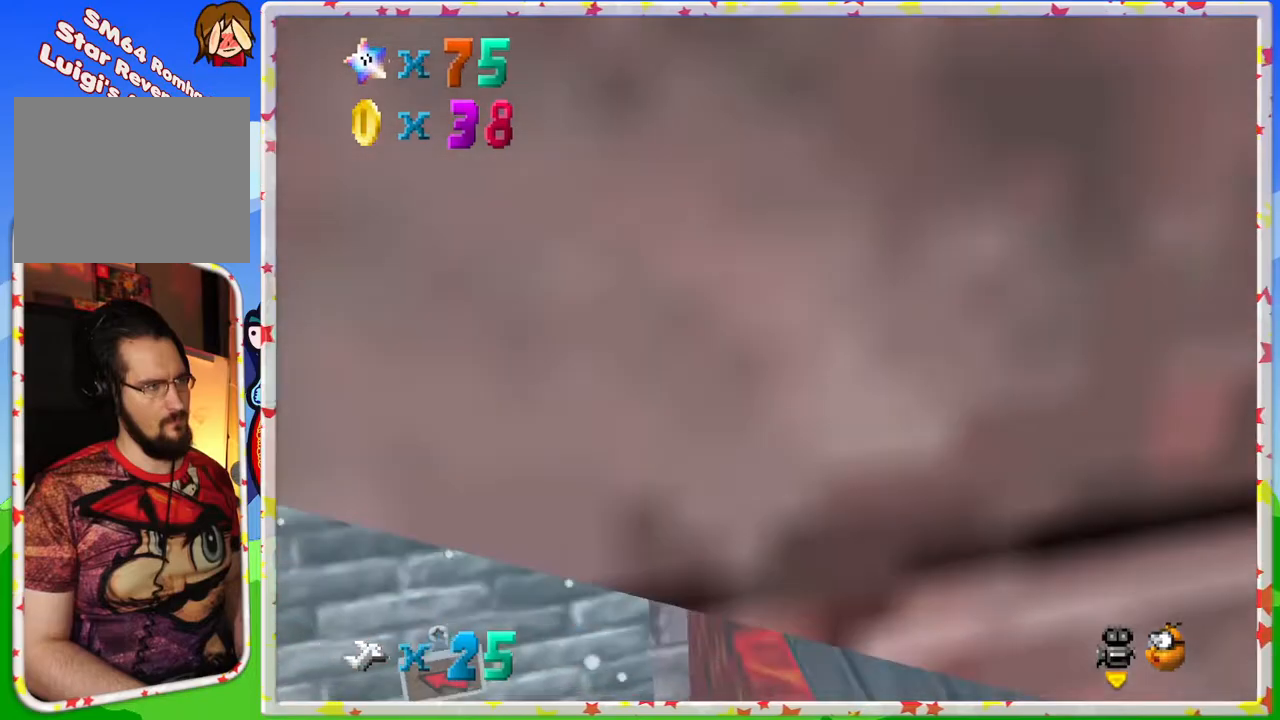
{"buttons": [], "left_stick": "up", "events": [[350, "left_stick", "up"]]}
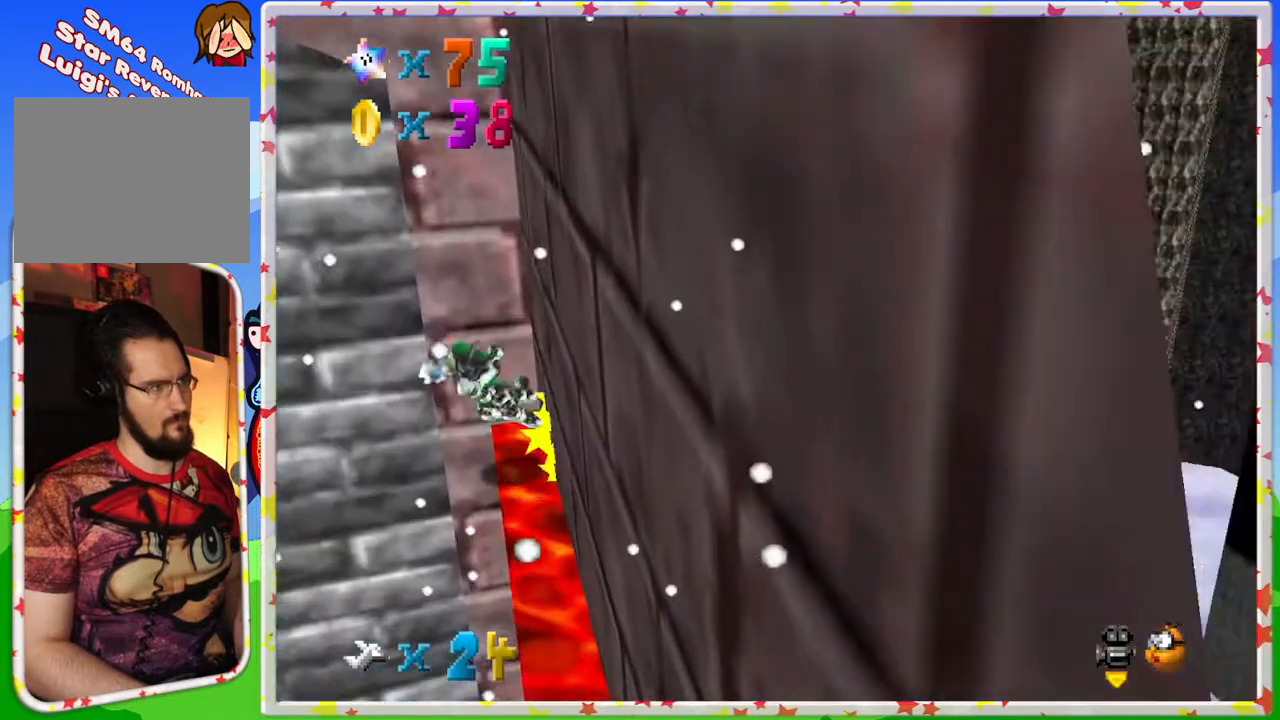
{"buttons": [], "left_stick": "down", "events": [[133, "left_stick", "left"], [400, "left_stick", "down"]]}
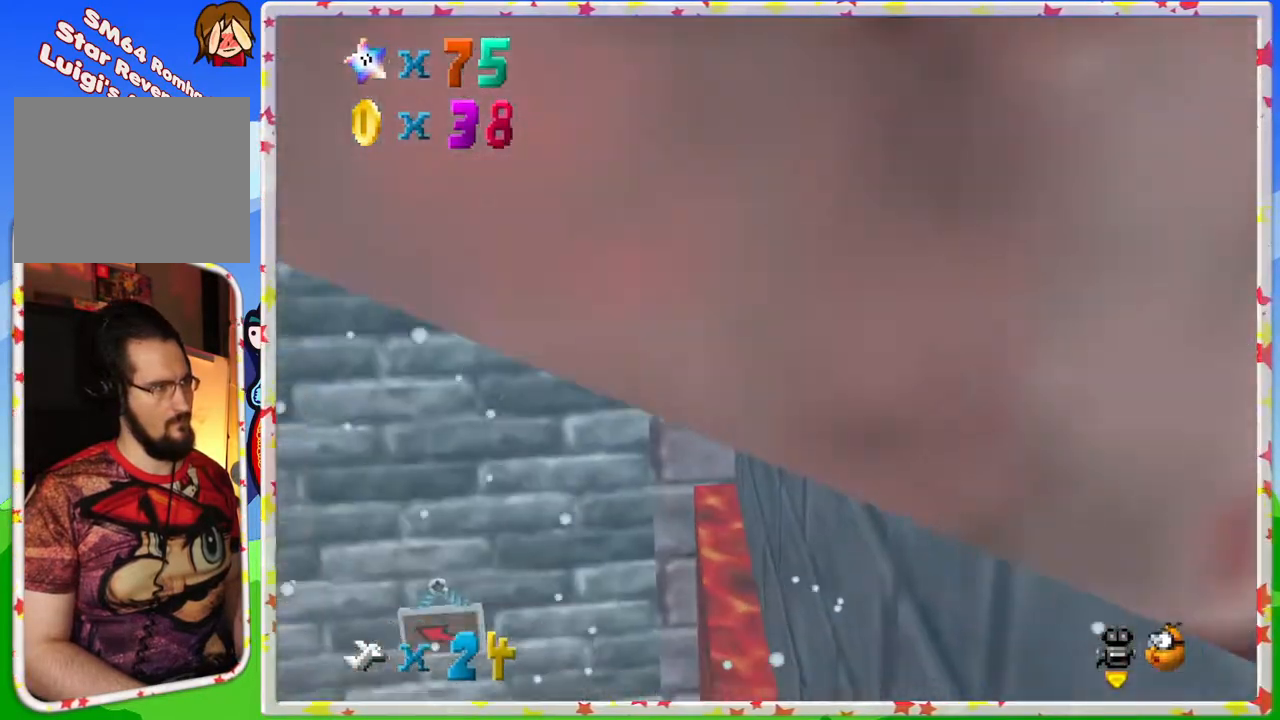
{"buttons": [], "left_stick": "down-right", "events": [[17, "left_stick", "down-right"]]}
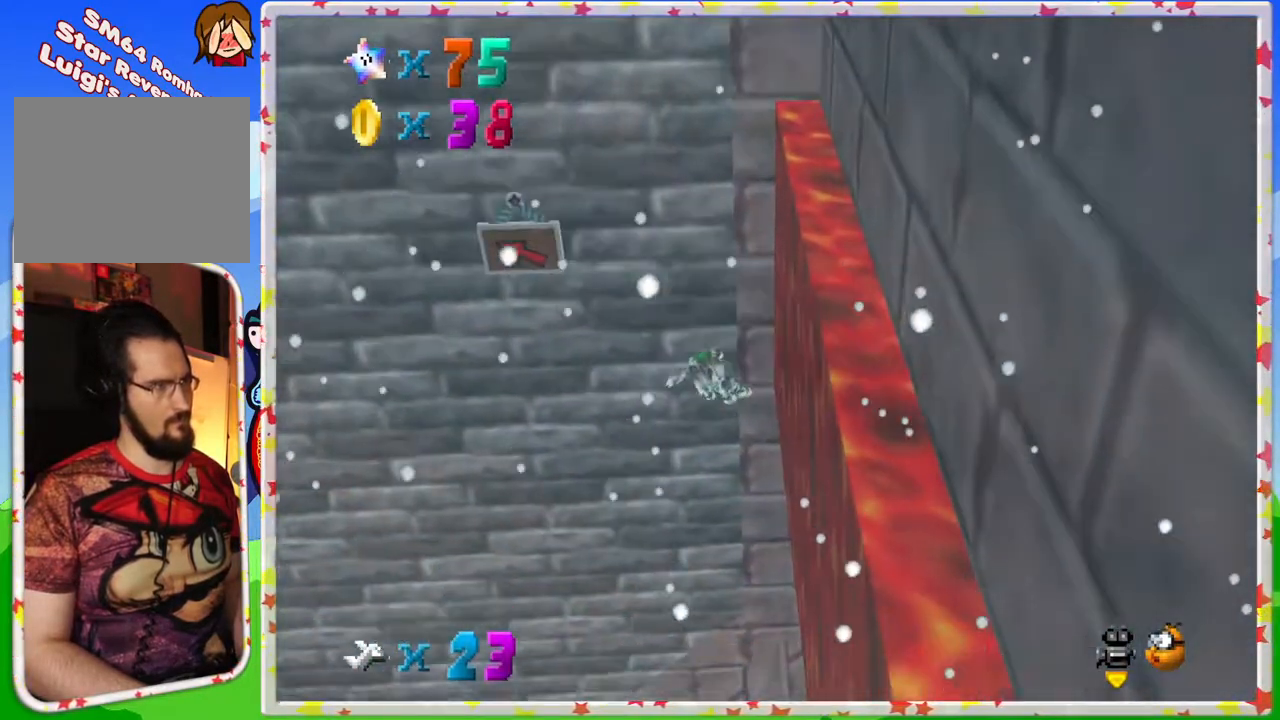
{"buttons": [], "left_stick": "down-right", "events": []}
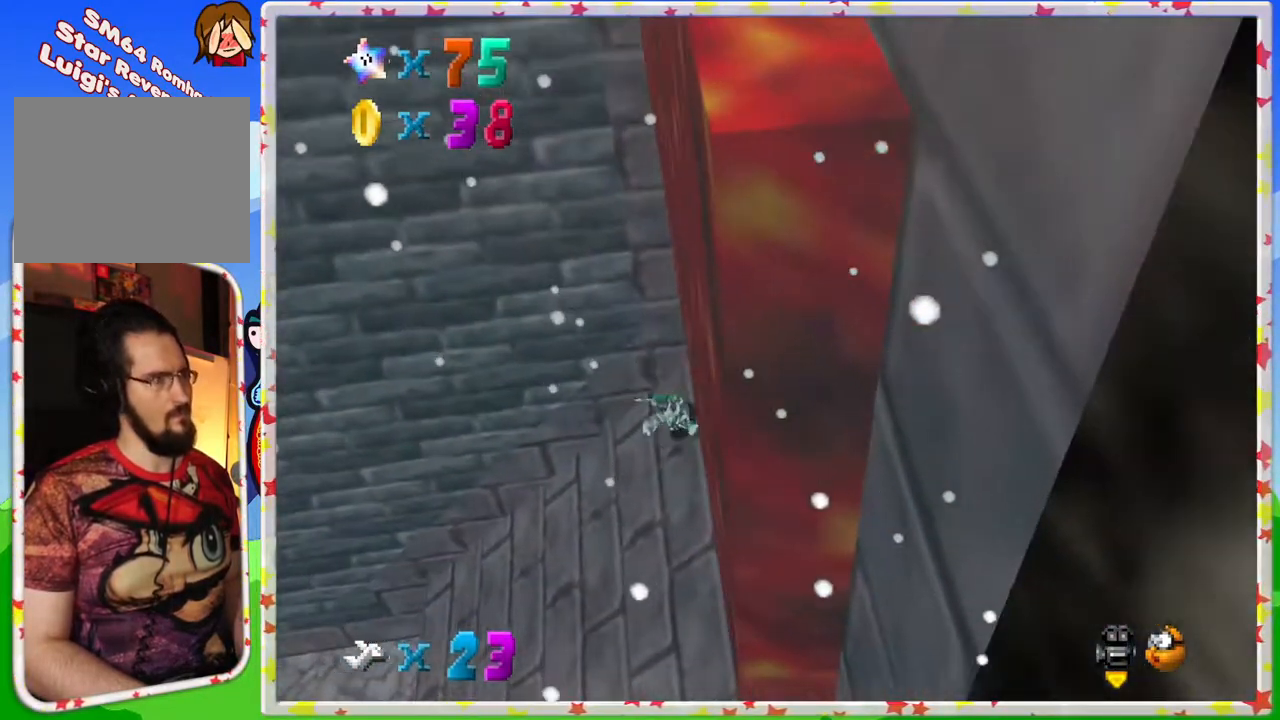
{"buttons": [], "left_stick": "down-left", "events": [[17, "left_stick", "down"], [133, "left_stick", "down-left"]]}
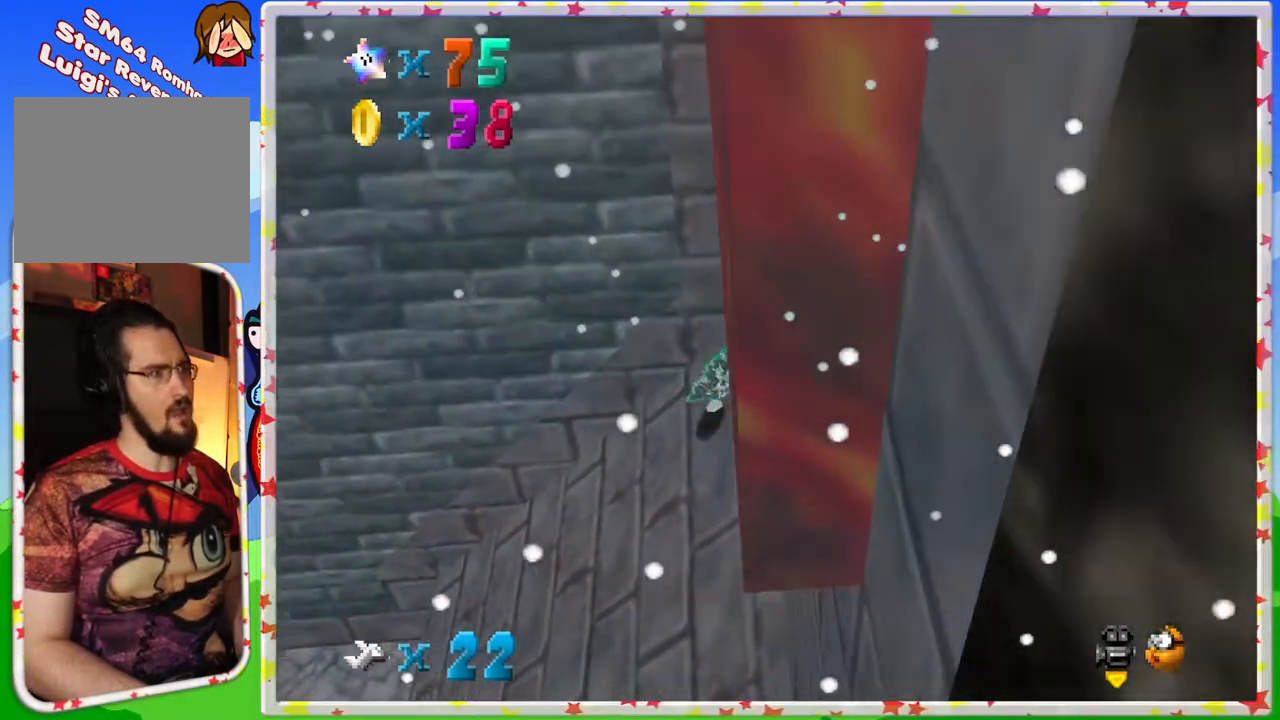
{"buttons": [], "left_stick": "left", "events": [[150, "left_stick", "left"]]}
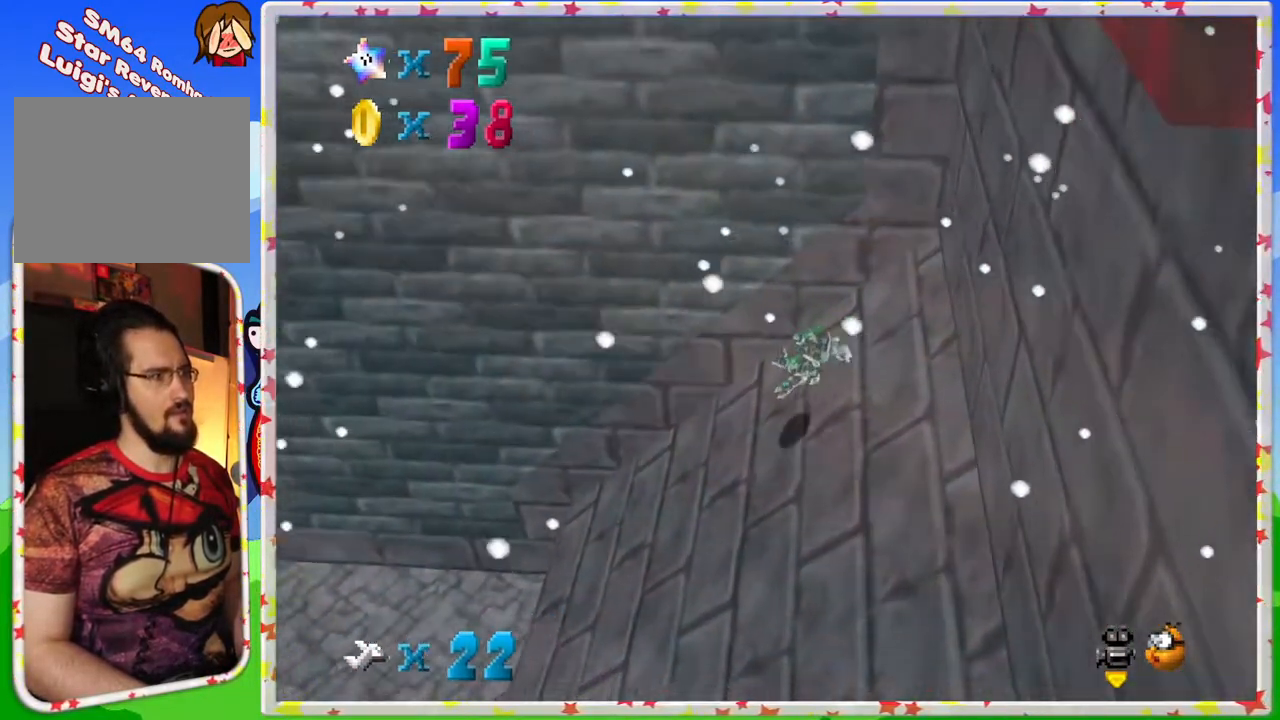
{"buttons": [], "left_stick": "left", "events": []}
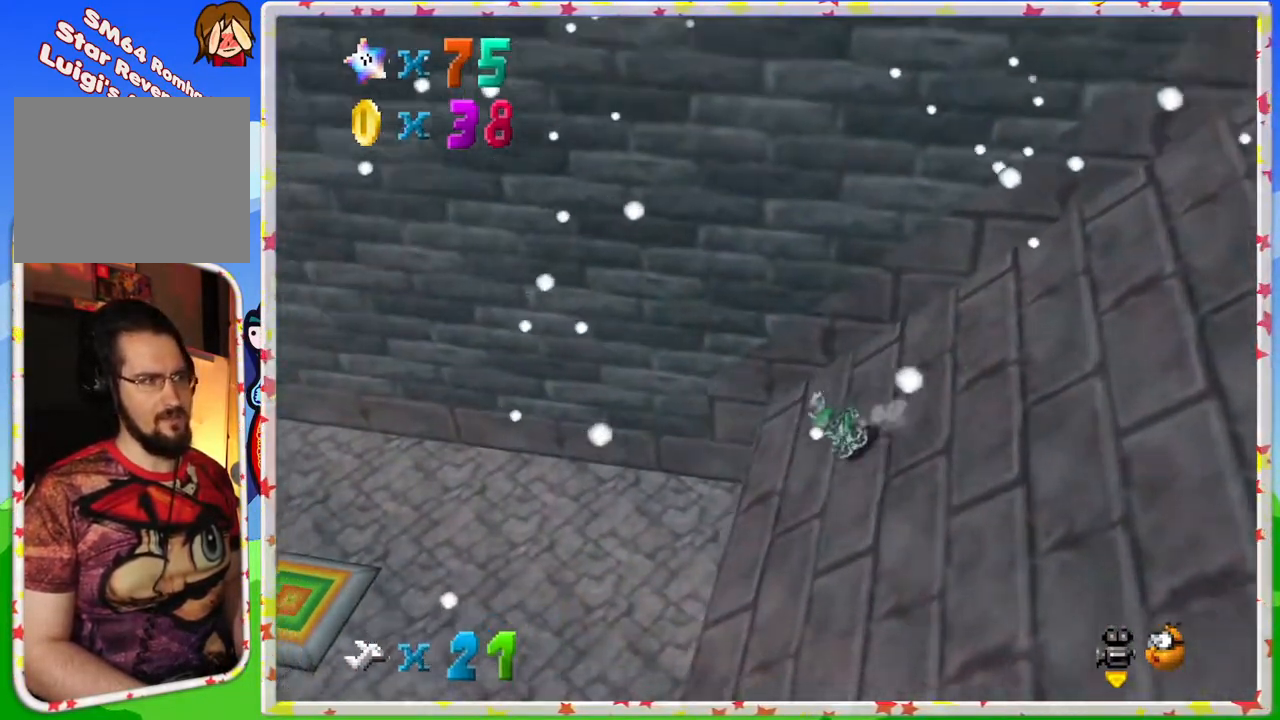
{"buttons": [], "left_stick": "left", "events": [[67, "A", "down"], [217, "A", "up"]]}
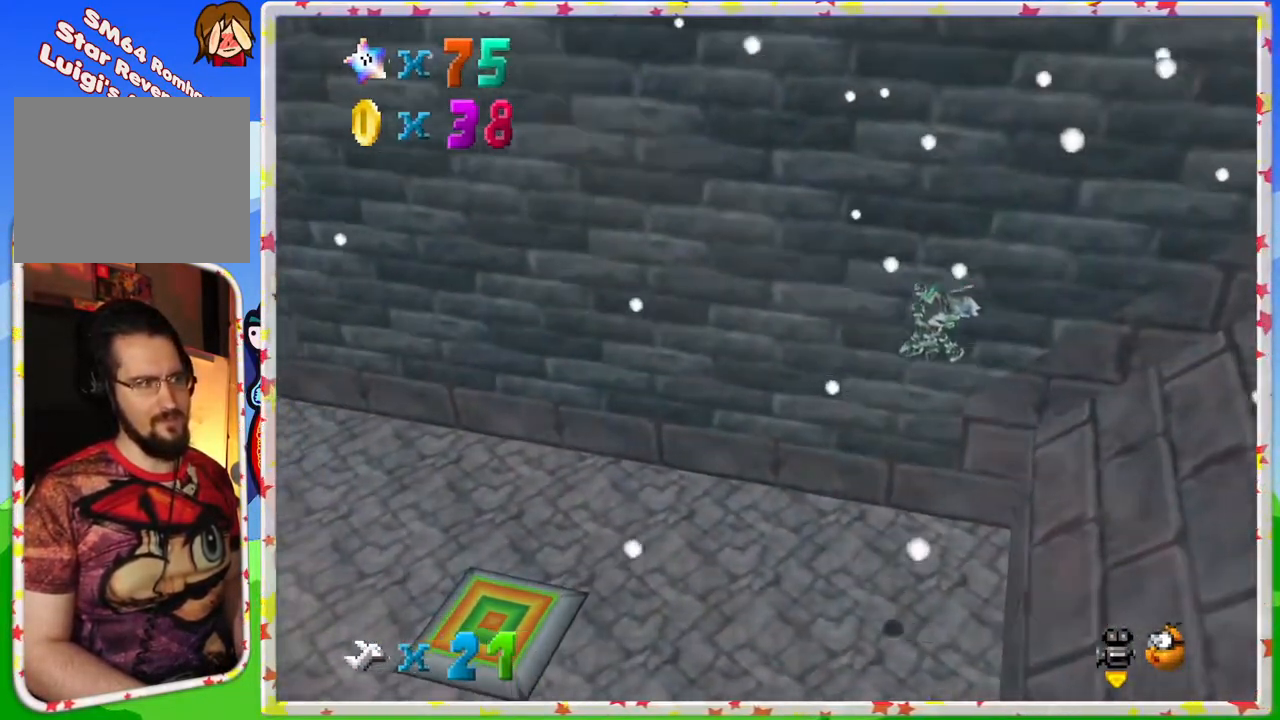
{"buttons": [], "left_stick": "left", "events": [[150, "left_stick", "down-left"], [433, "left_stick", "left"]]}
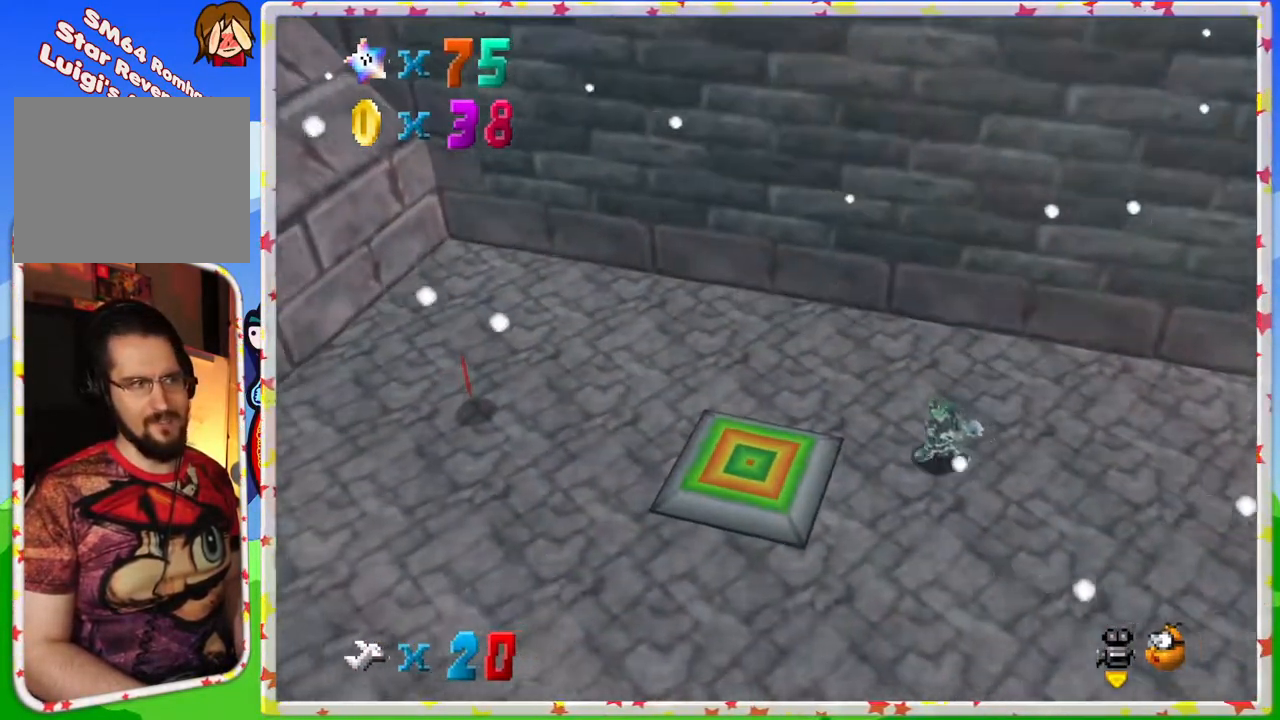
{"buttons": [], "left_stick": "down", "events": [[317, "left_stick", "center"], [500, "left_stick", "down"]]}
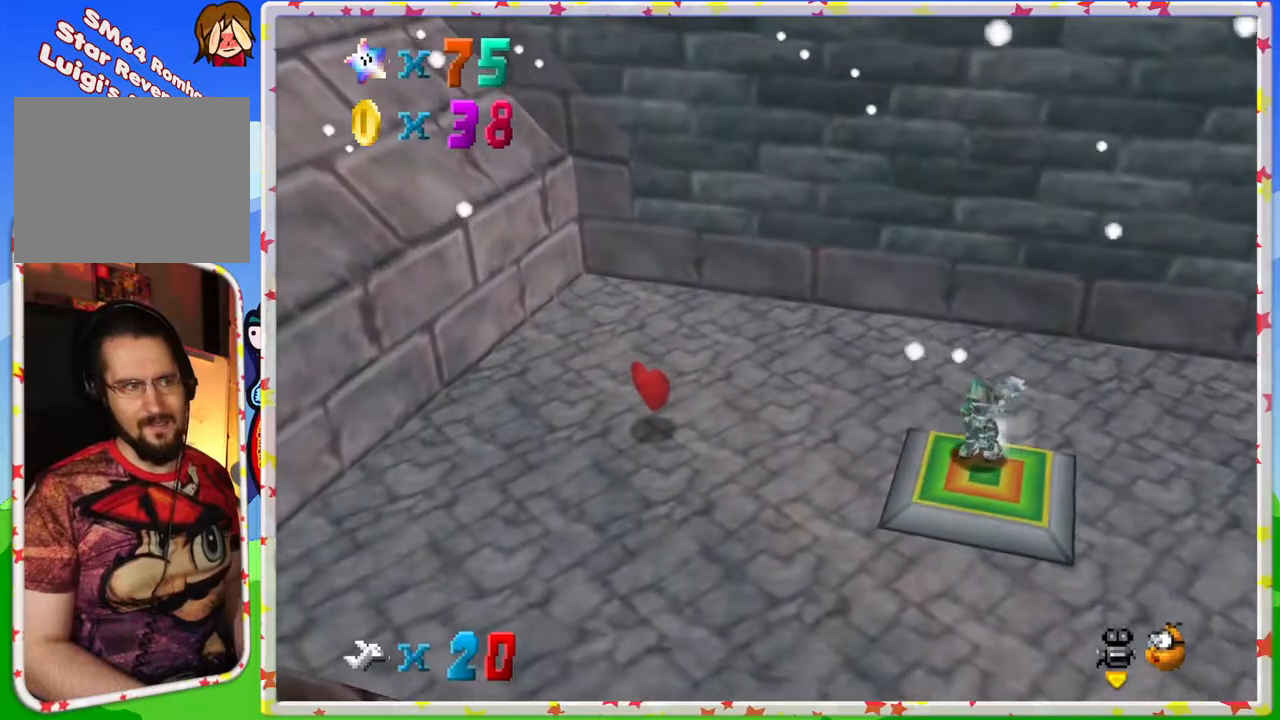
{"buttons": [], "left_stick": "center", "events": [[50, "left_stick", "center"], [300, "left_stick", "down"], [433, "left_stick", "center"]]}
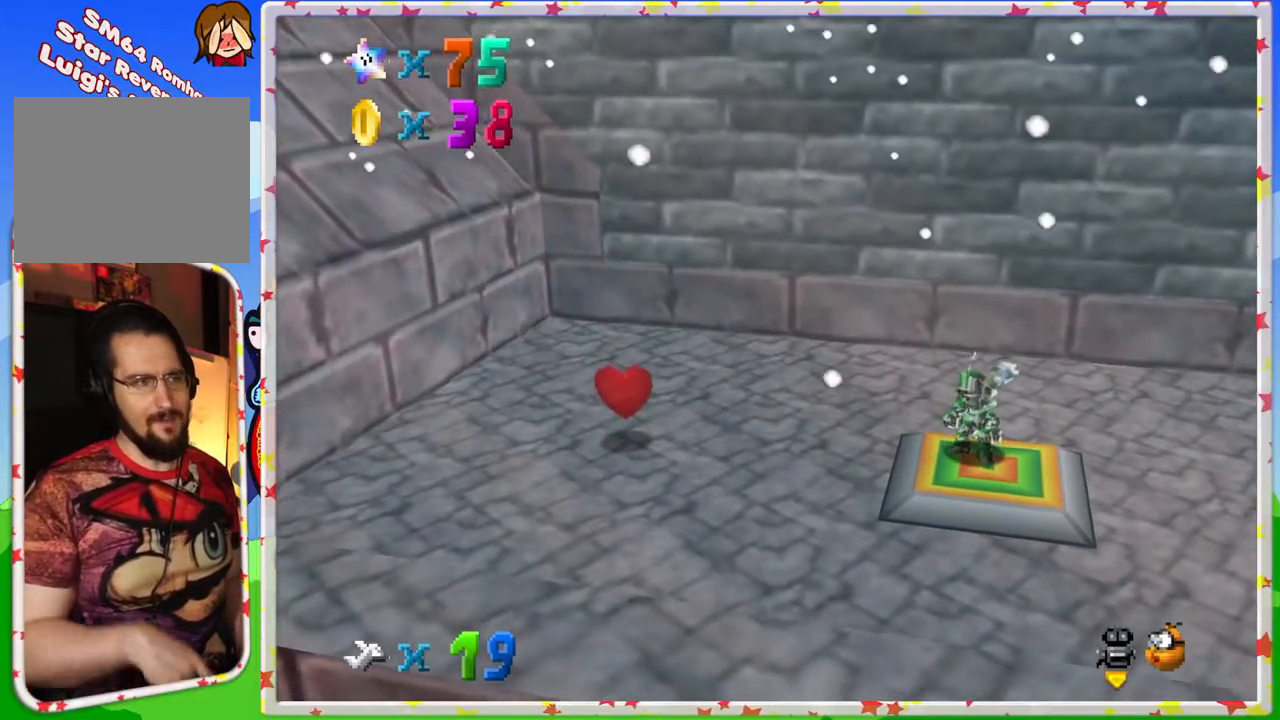
{"buttons": [], "left_stick": "center", "events": [[133, "left_stick", "down"], [250, "left_stick", "center"]]}
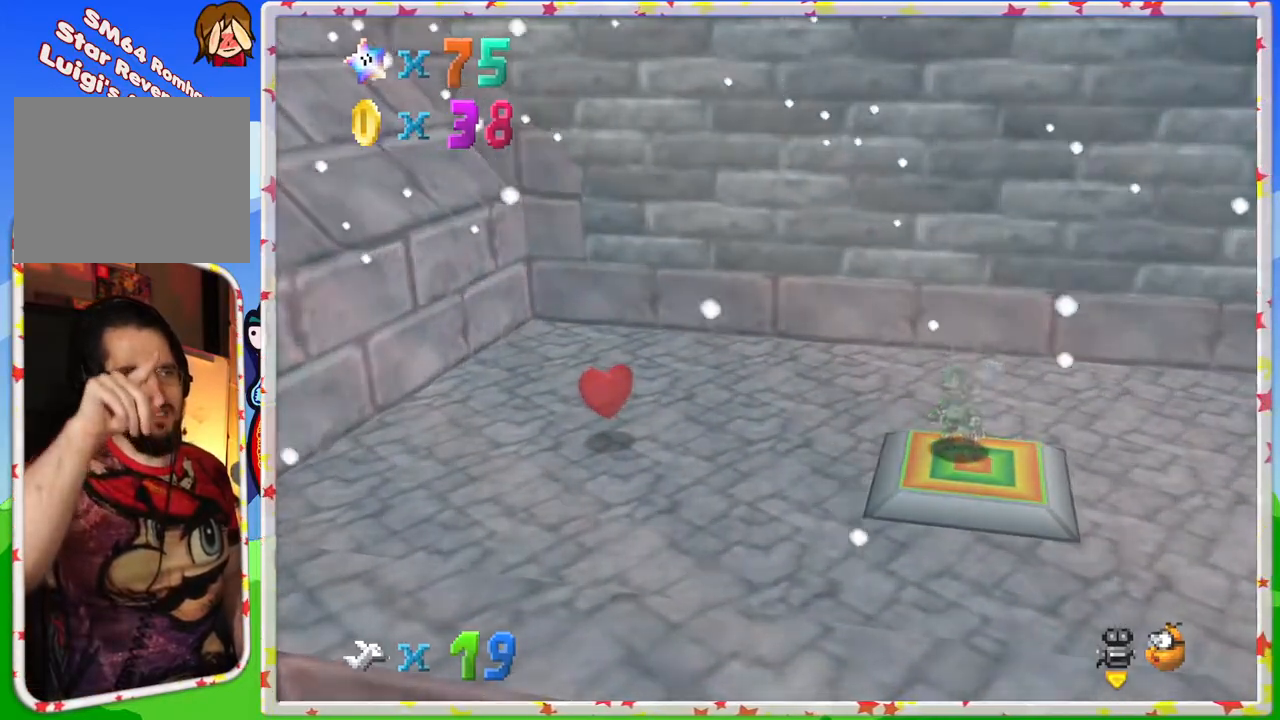
{"buttons": [], "left_stick": "center", "events": []}